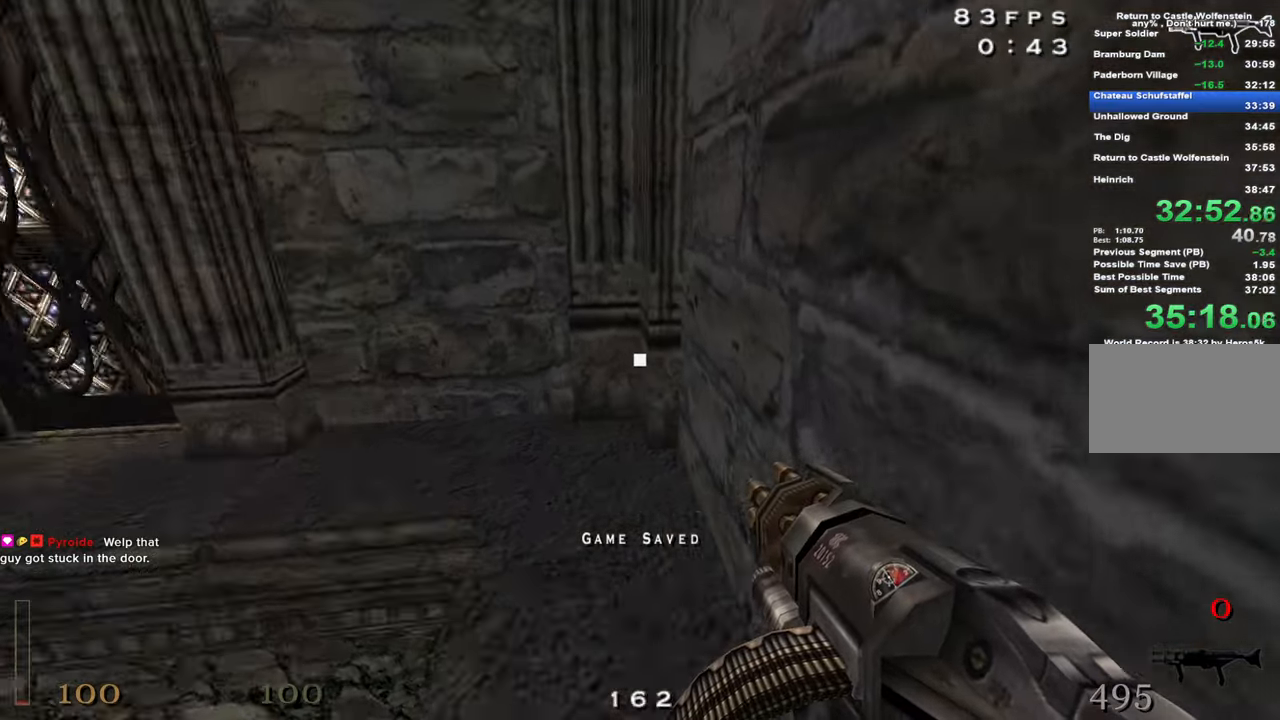
Gameplay with keyboard and mouse; each line is a JSON object with the keys held at the frame after it. "events" lists presses ("down") and releases ("up") of "1", "2", "3", "4", "5", "a", "alt", "c", "caps_lock", "ctrl", "d", "e", "f", "g", "q", "r", "s", "shift", "space", "t", "tab", "v", "w", "x" and "z" between this image and that frame as [ms after this image, input, new state], when the widget could be followed in between. No other keys are recorded. Mouse buttons are not recorded. Not read: mouse_move.
{"keys": ["a", "shift", "space", "w"], "events": [[34, "d", "up"], [184, "a", "down"], [317, "shift", "down"], [450, "space", "down"]]}
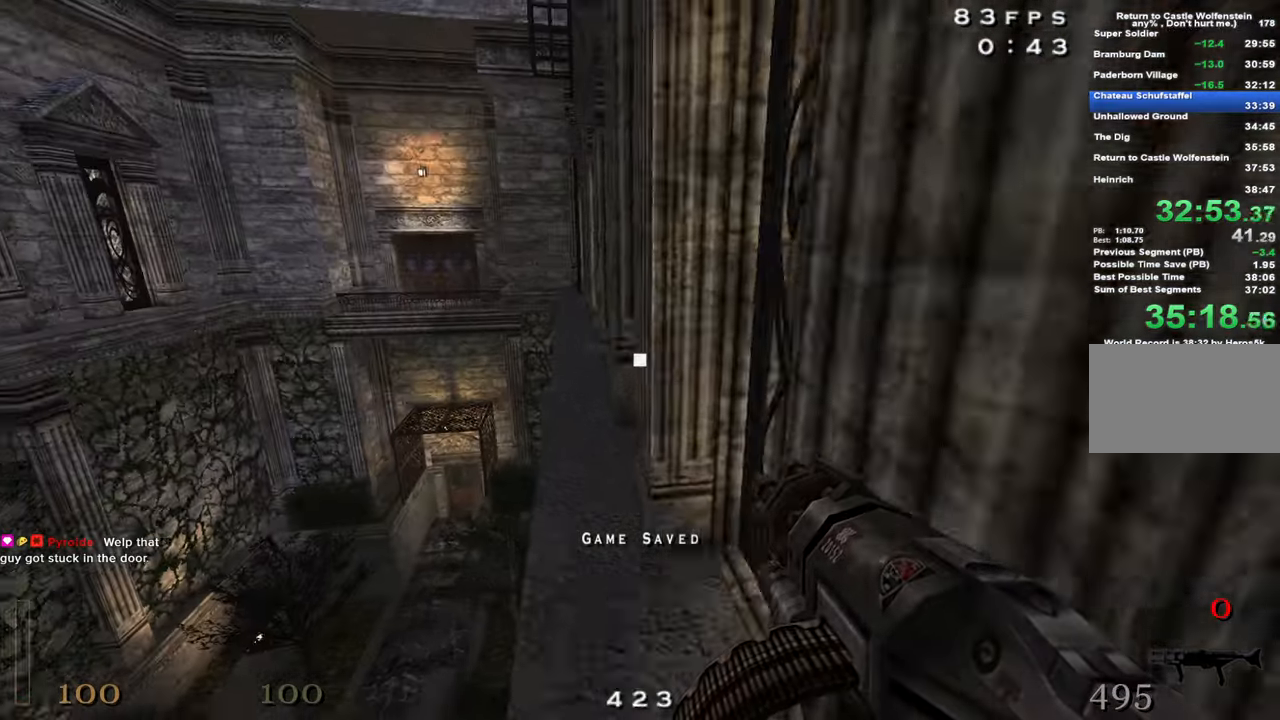
{"keys": ["d", "shift", "w"], "events": [[50, "space", "up"], [334, "a", "up"], [334, "d", "down"]]}
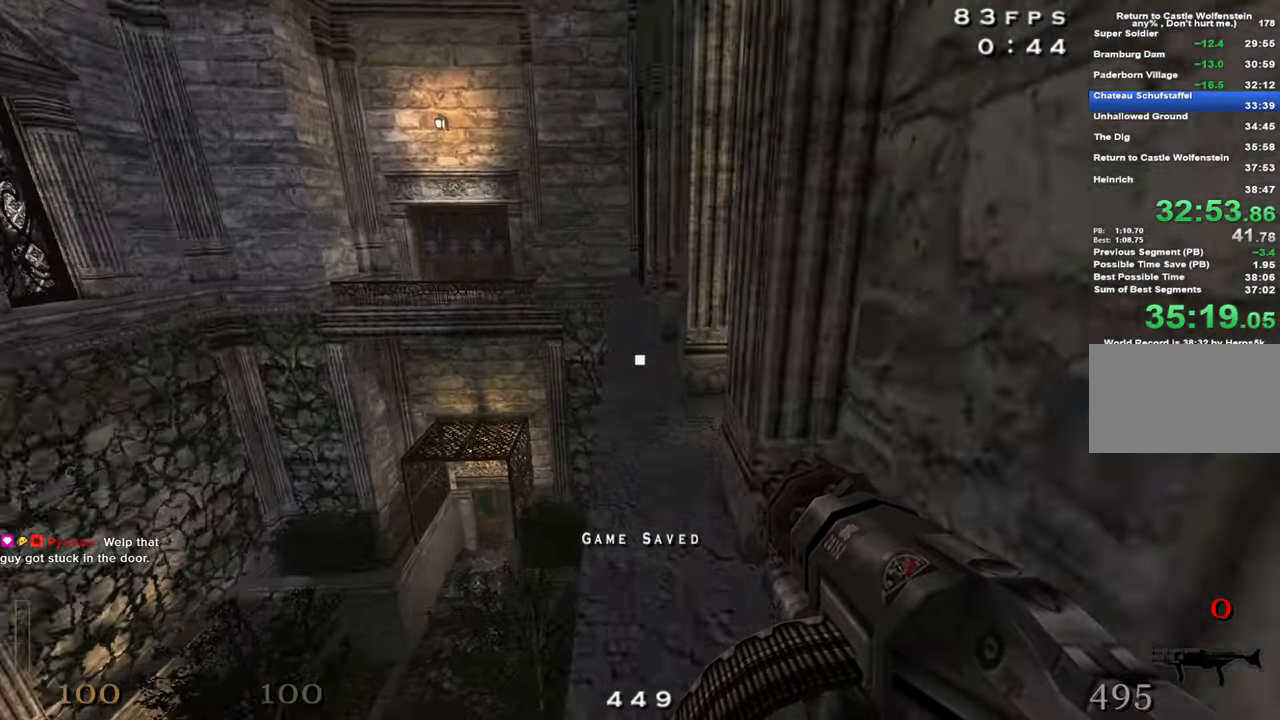
{"keys": ["a", "shift", "w"], "events": [[117, "space", "down"], [250, "a", "down"], [250, "d", "up"], [250, "space", "up"]]}
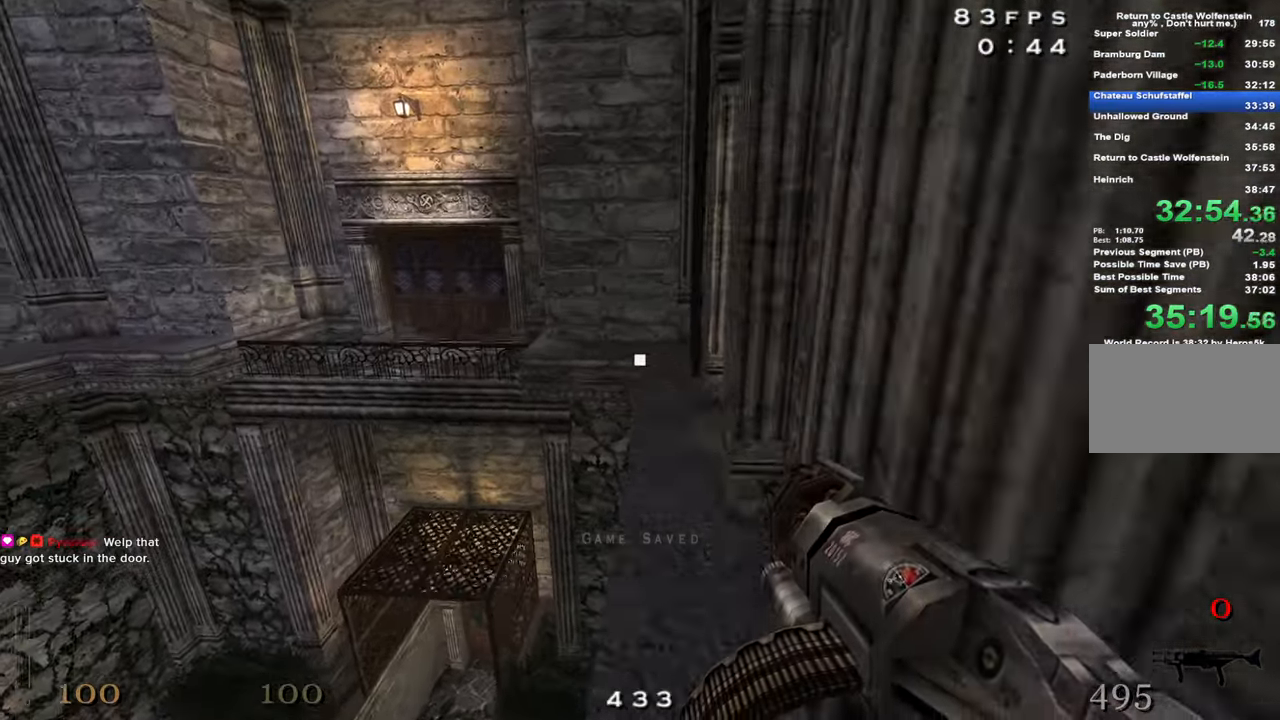
{"keys": ["d", "w"], "events": [[250, "space", "down"], [367, "a", "up"], [367, "shift", "up"], [400, "space", "up"], [450, "d", "down"]]}
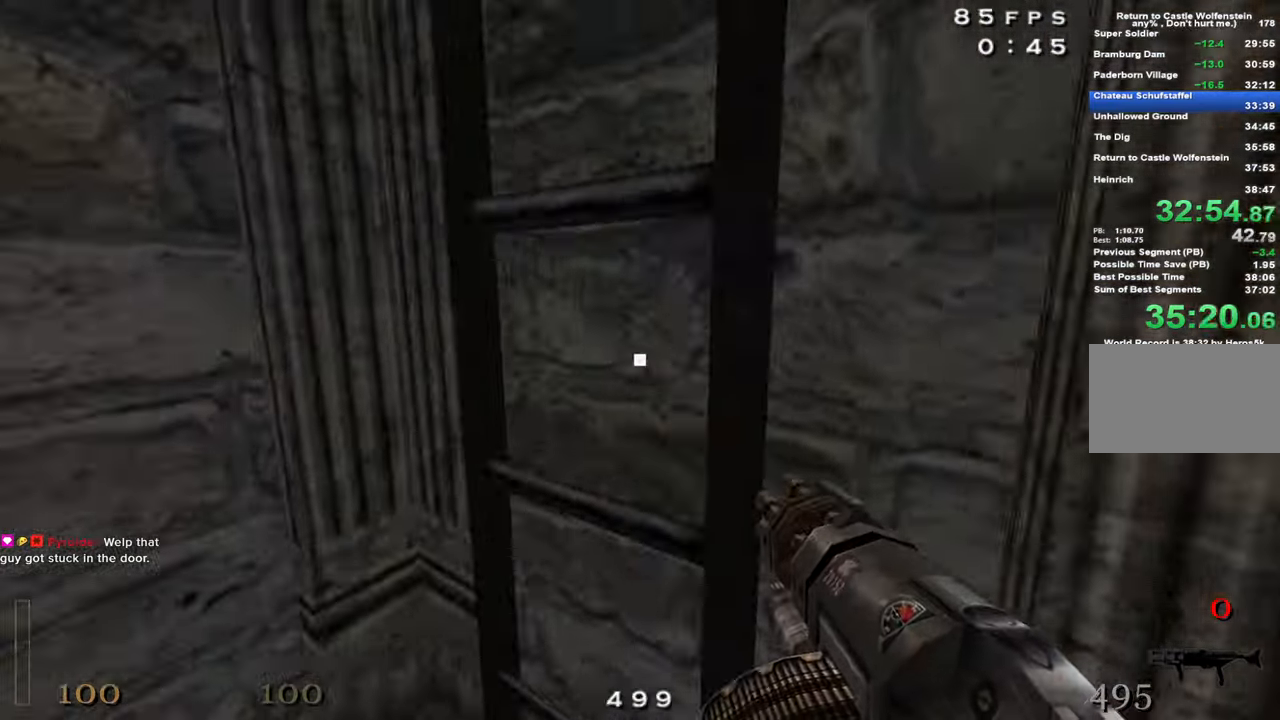
{"keys": ["w"], "events": [[184, "d", "up"], [234, "a", "down"], [384, "a", "up"]]}
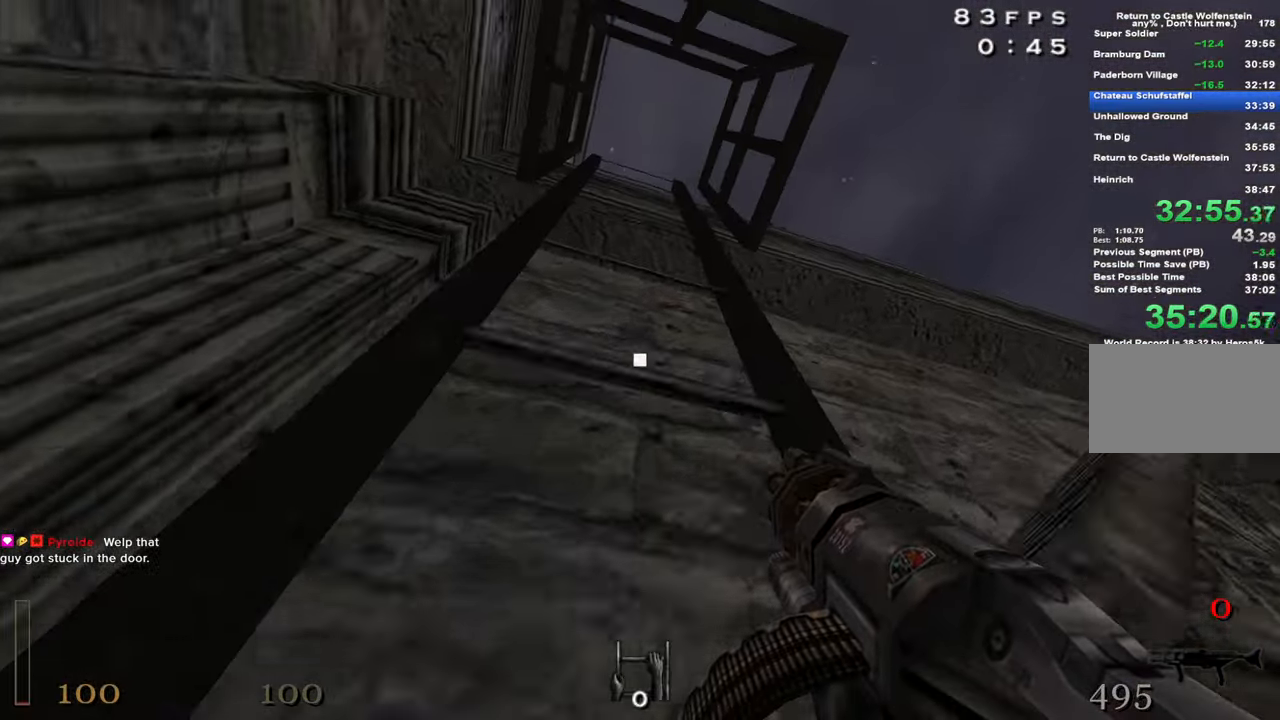
{"keys": ["w"], "events": [[150, "z", "down"], [300, "z", "up"]]}
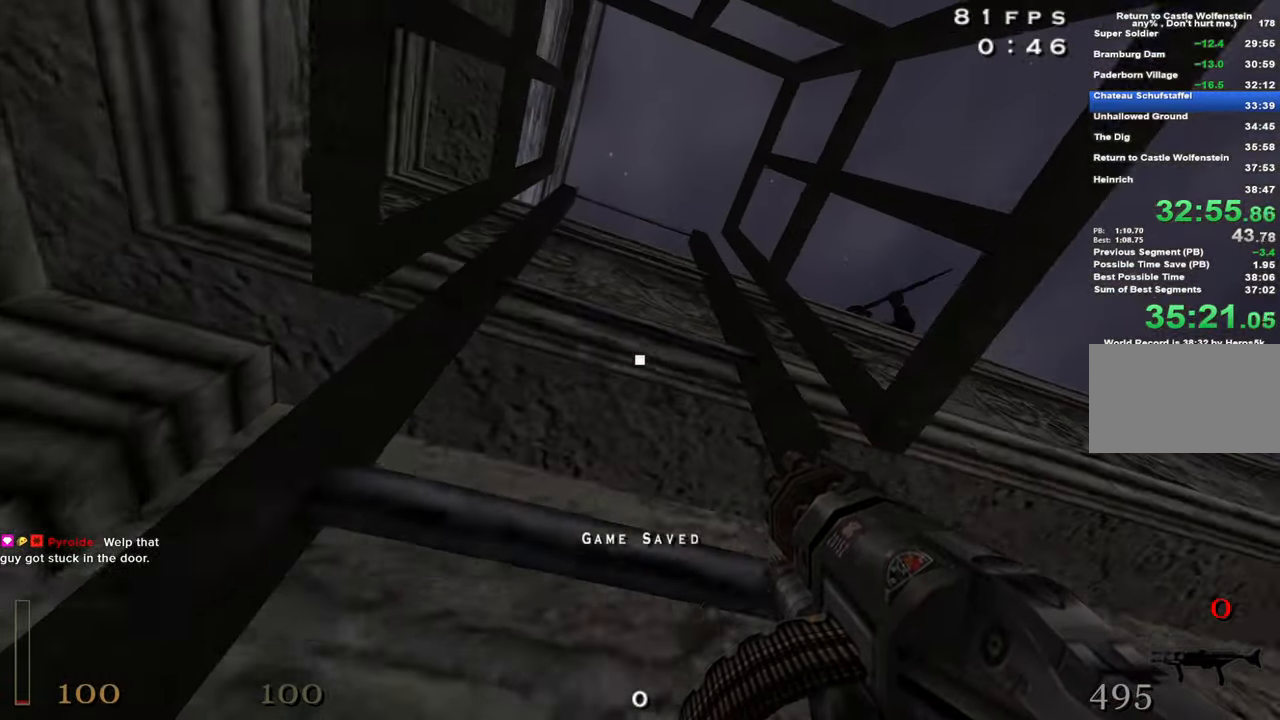
{"keys": ["shift", "w"], "events": [[450, "shift", "down"]]}
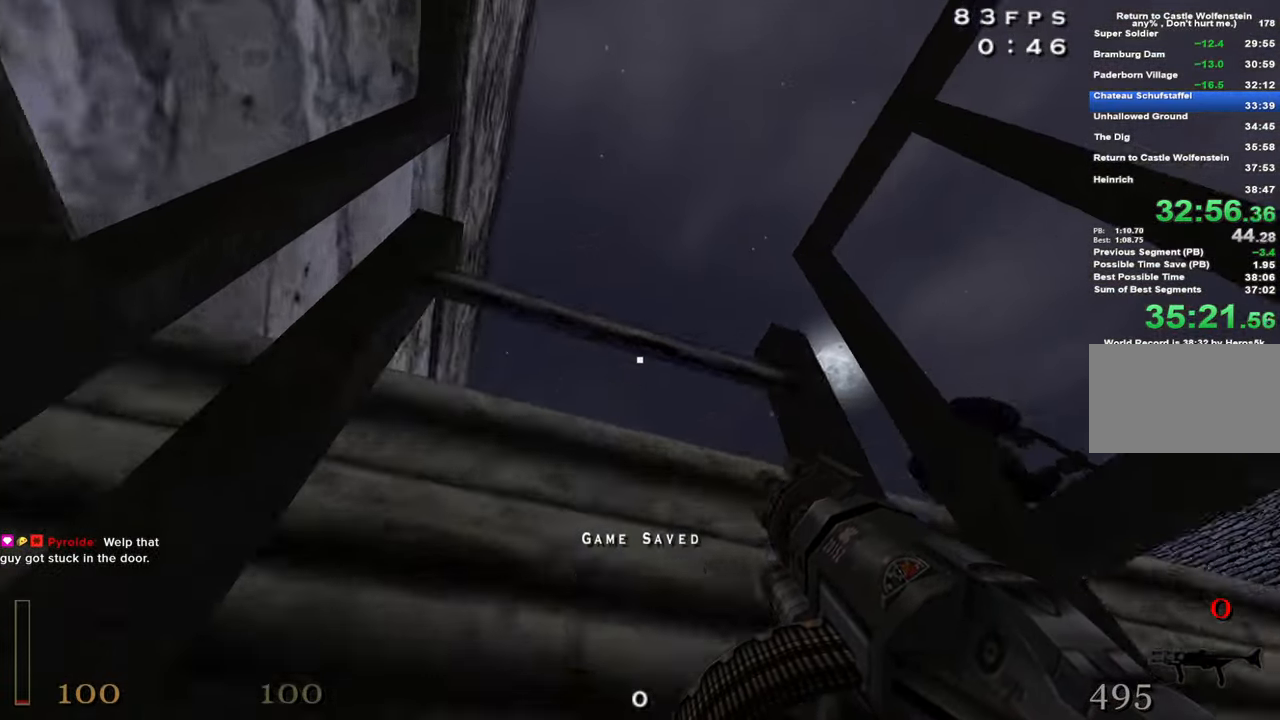
{"keys": ["w"], "events": [[367, "shift", "up"]]}
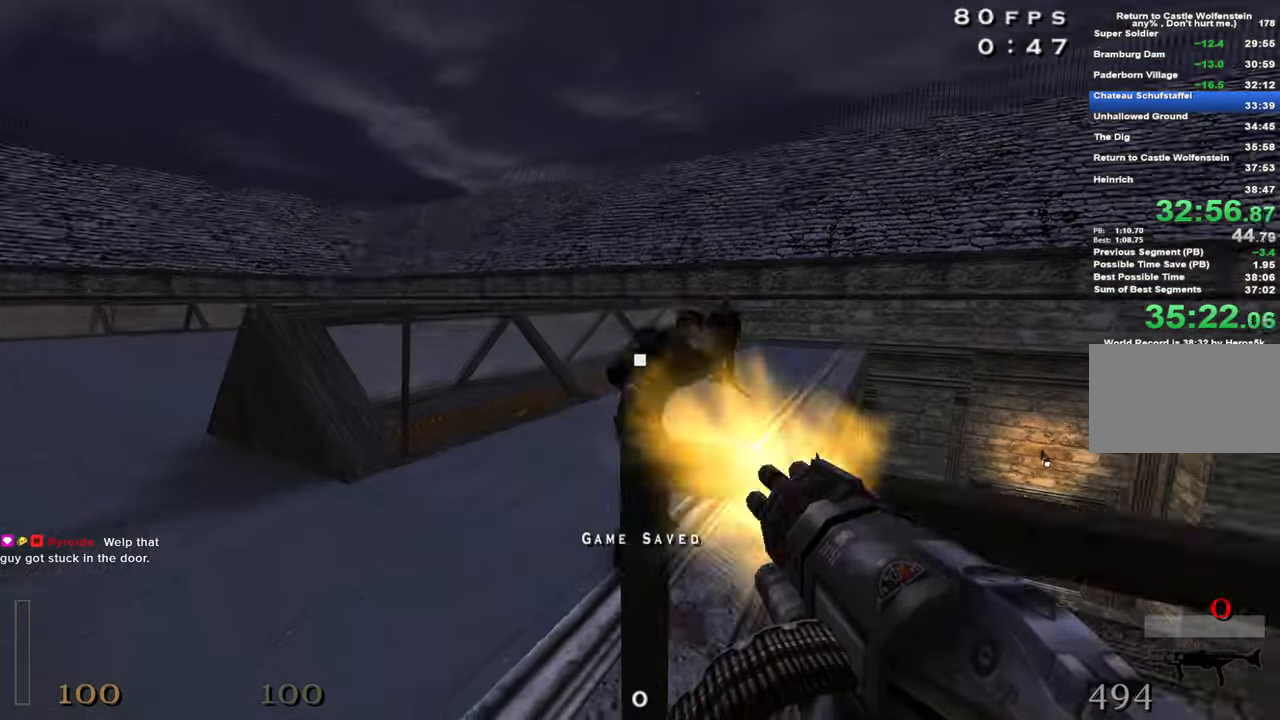
{"keys": ["a", "w"], "events": [[250, "a", "down"]]}
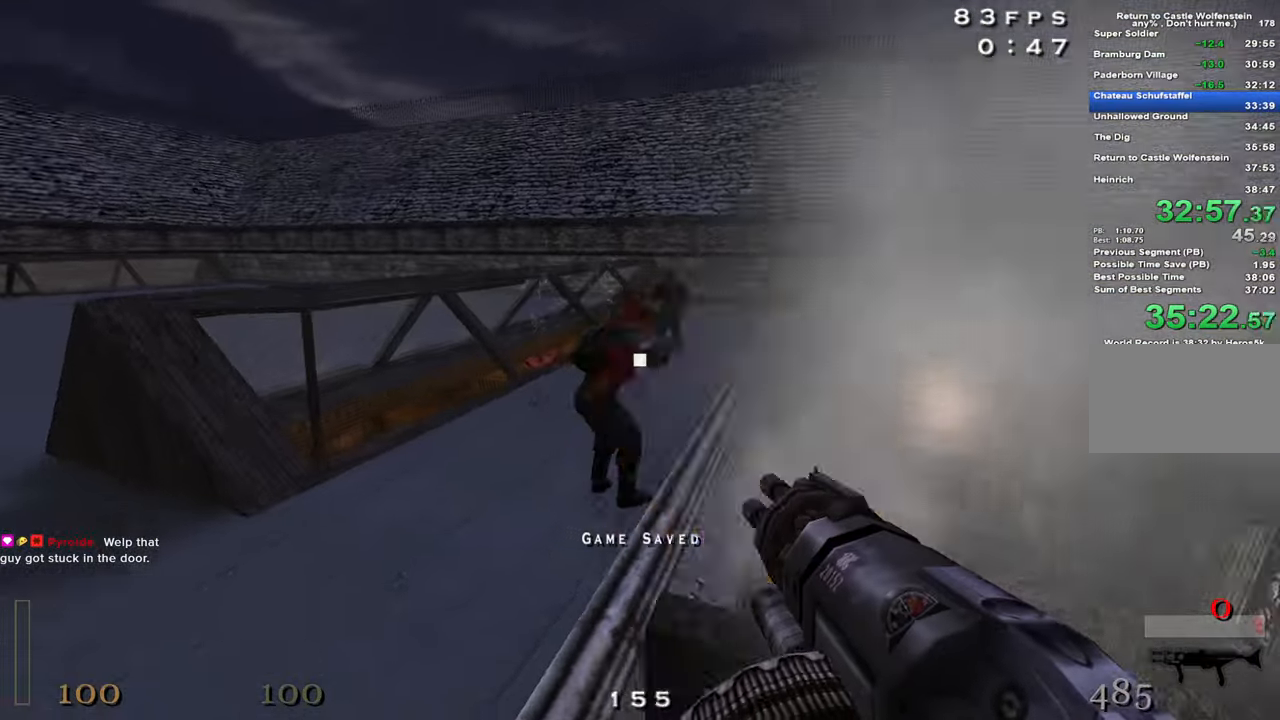
{"keys": ["w"], "events": [[166, "a", "up"], [216, "d", "down"], [366, "d", "up"]]}
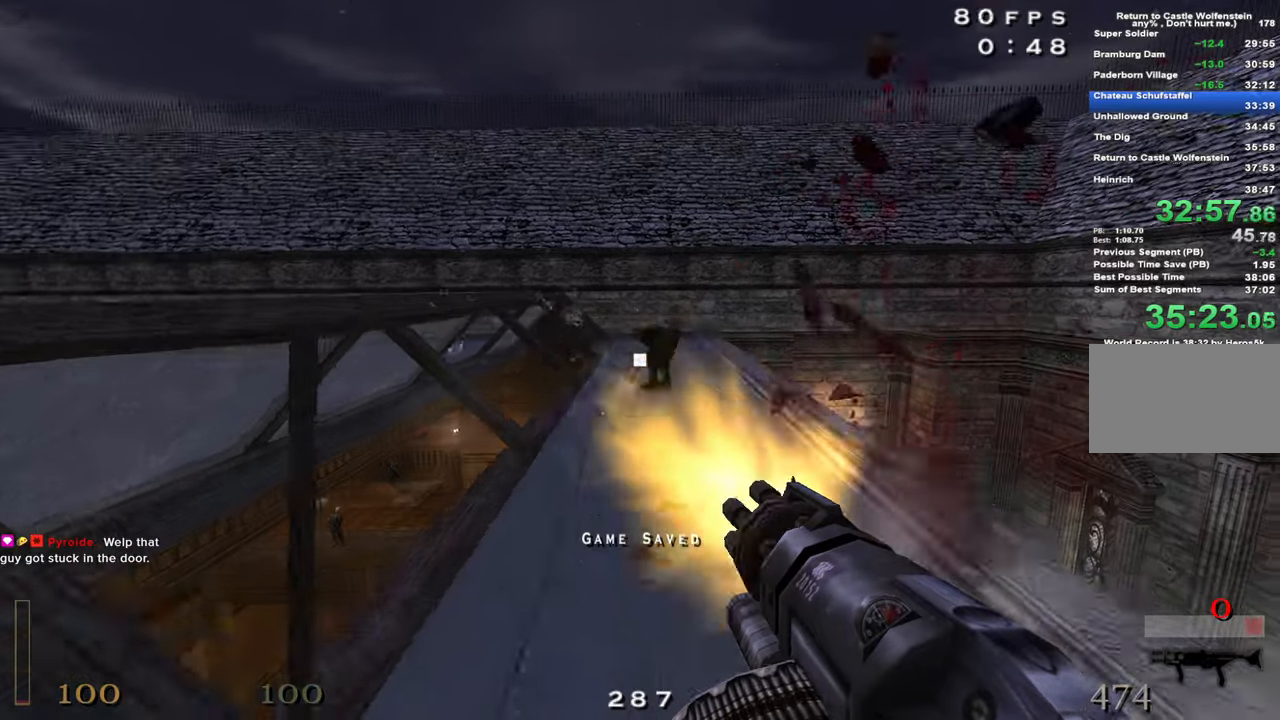
{"keys": ["a", "w"], "events": [[50, "d", "down"], [183, "d", "up"], [333, "a", "down"]]}
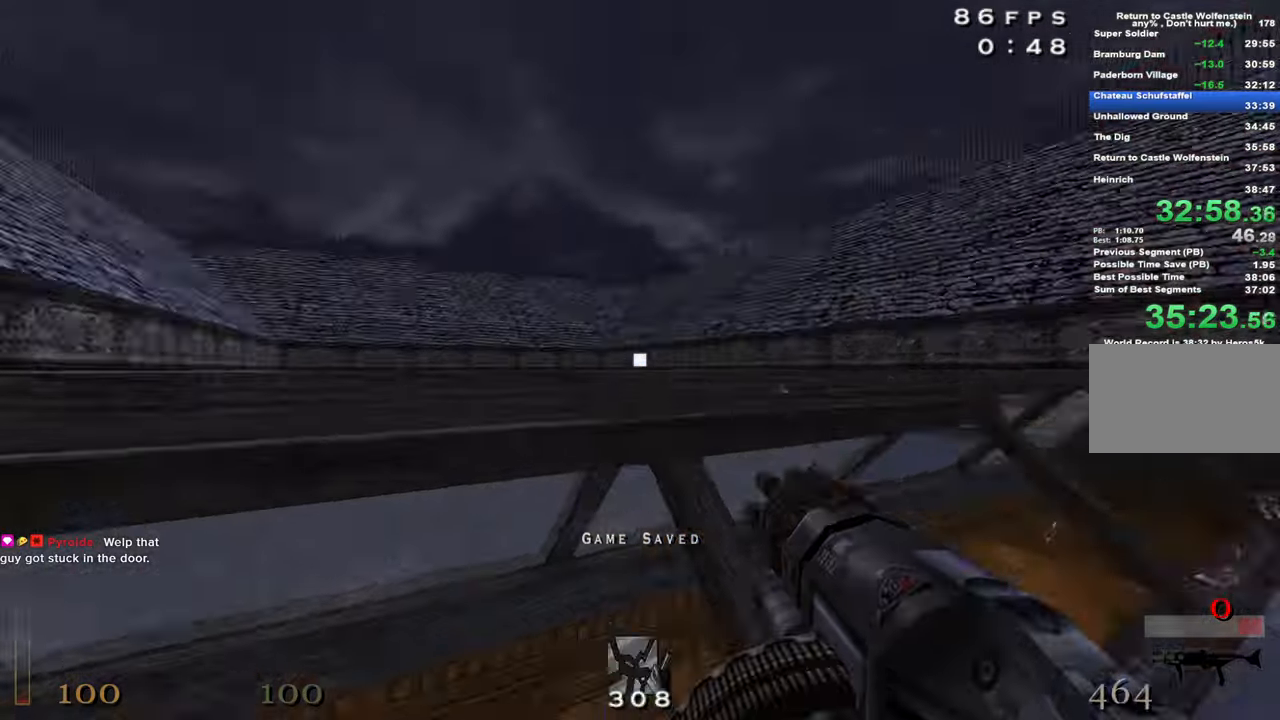
{"keys": ["w"], "events": [[150, "a", "up"], [200, "x", "down"], [383, "x", "up"]]}
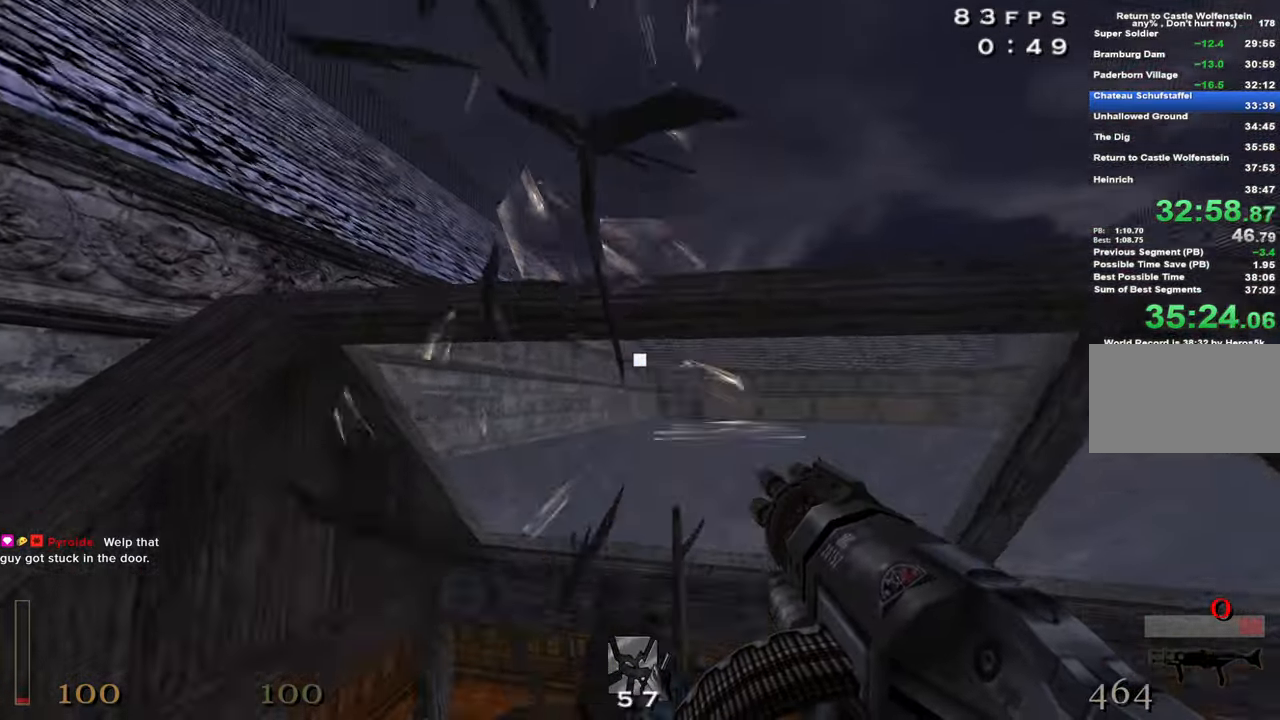
{"keys": ["w"], "events": [[83, "4", "down"], [216, "4", "up"], [366, "a", "down"], [400, "a", "up"]]}
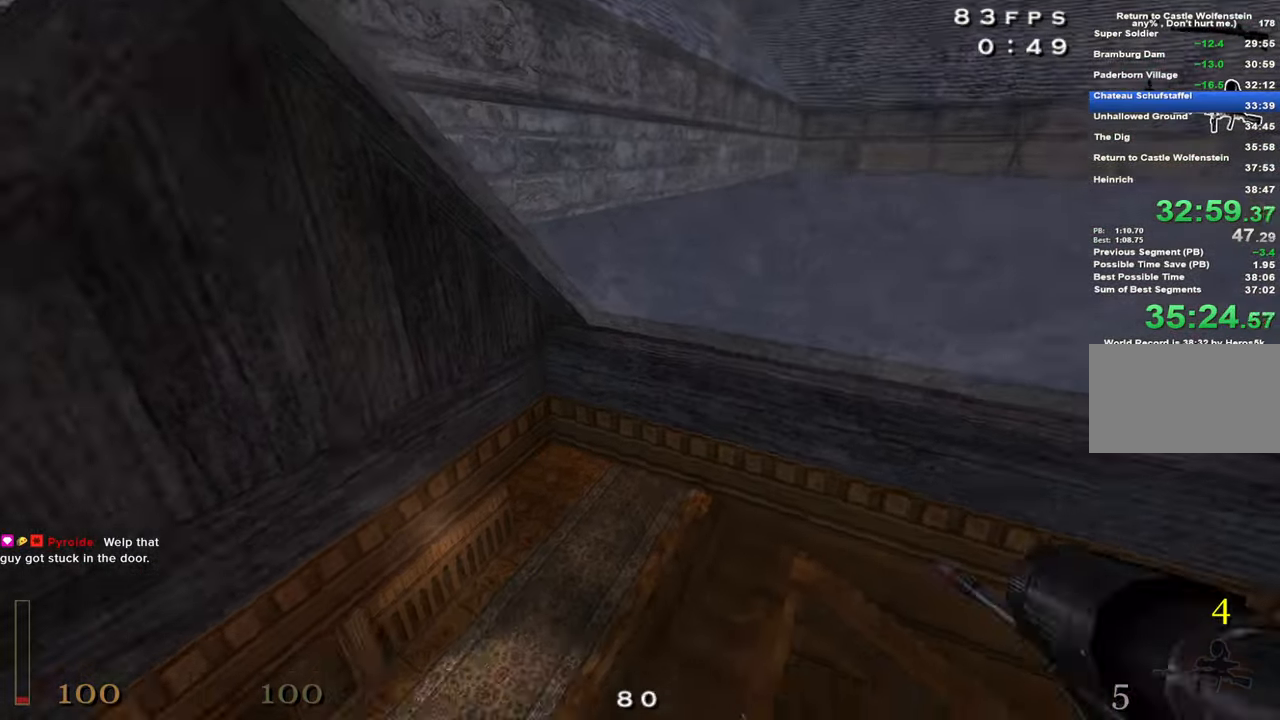
{"keys": ["a", "w"], "events": [[100, "a", "down"], [133, "a", "up"], [283, "r", "down"], [383, "r", "up"], [433, "a", "down"]]}
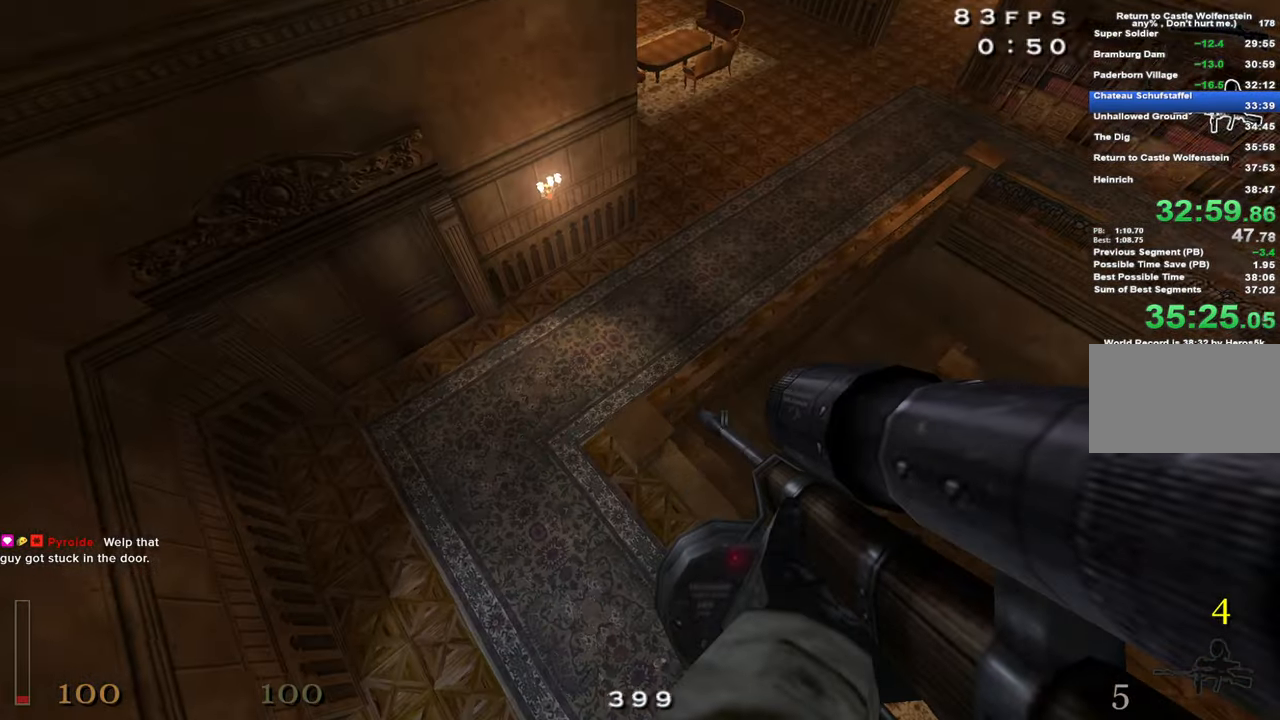
{"keys": ["a"], "events": [[400, "w", "up"]]}
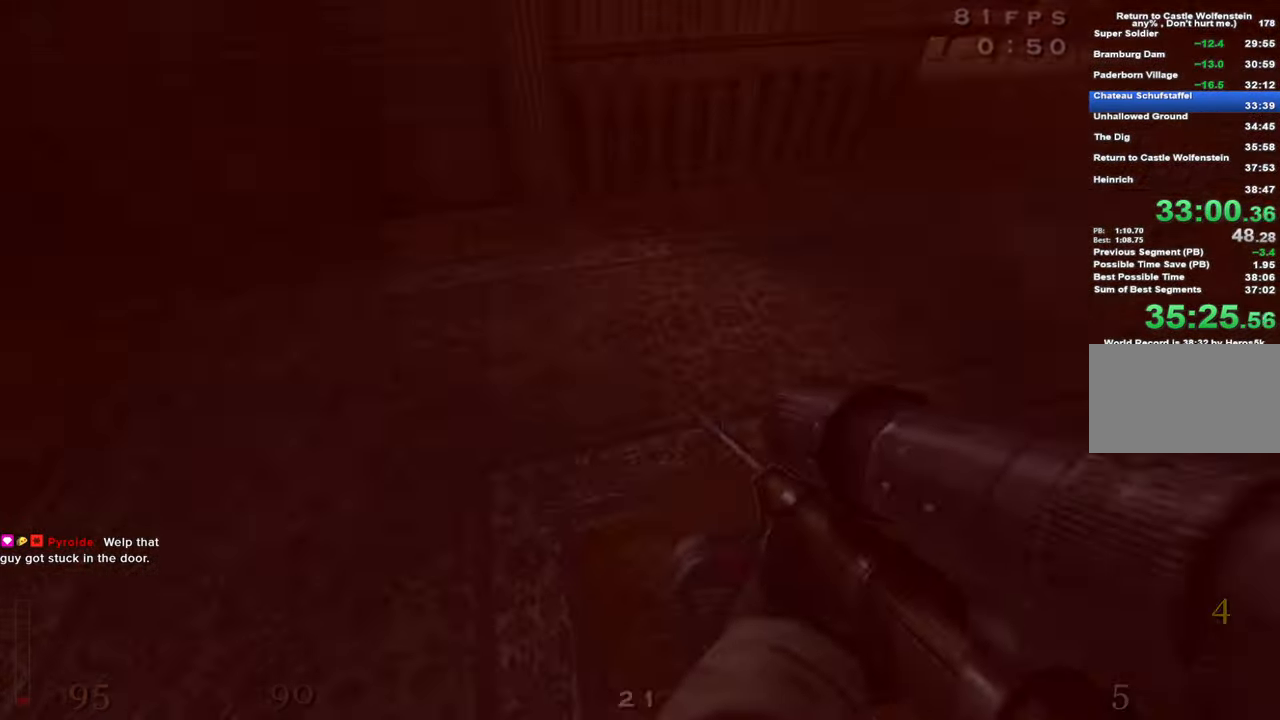
{"keys": ["w", "z"], "events": [[83, "w", "down"], [166, "a", "up"], [400, "z", "down"]]}
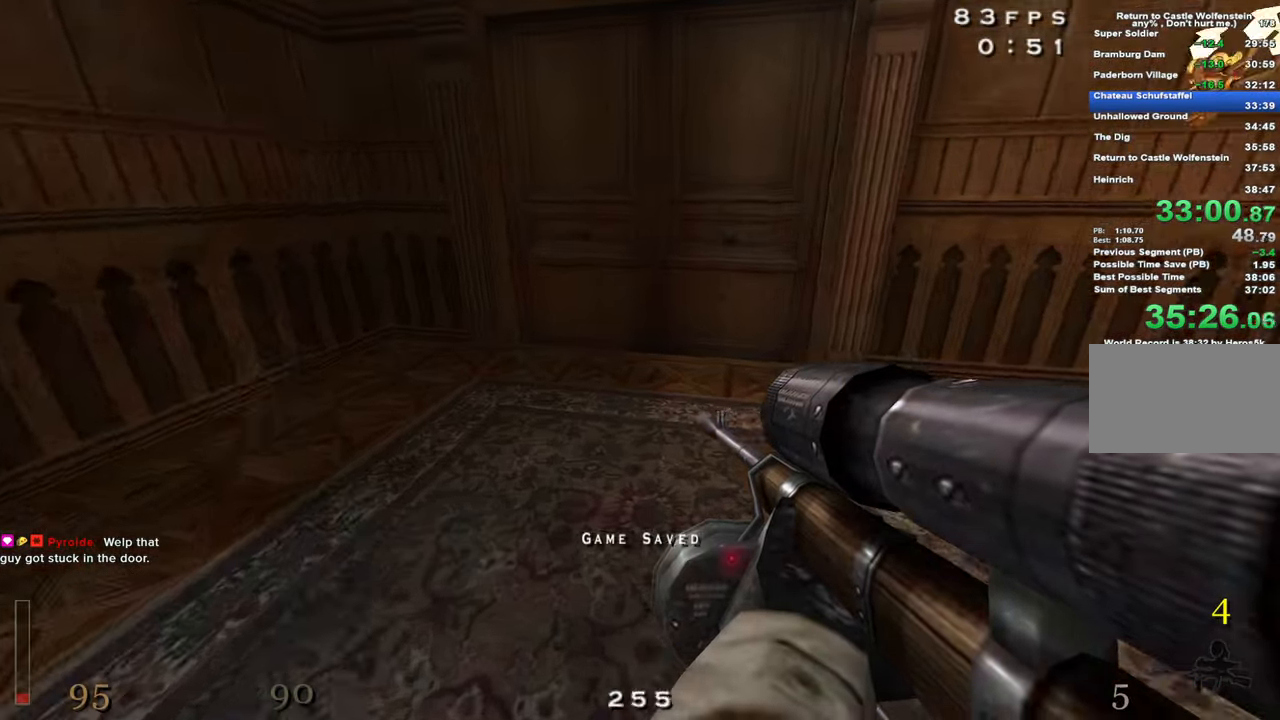
{"keys": ["w"], "events": [[50, "z", "up"]]}
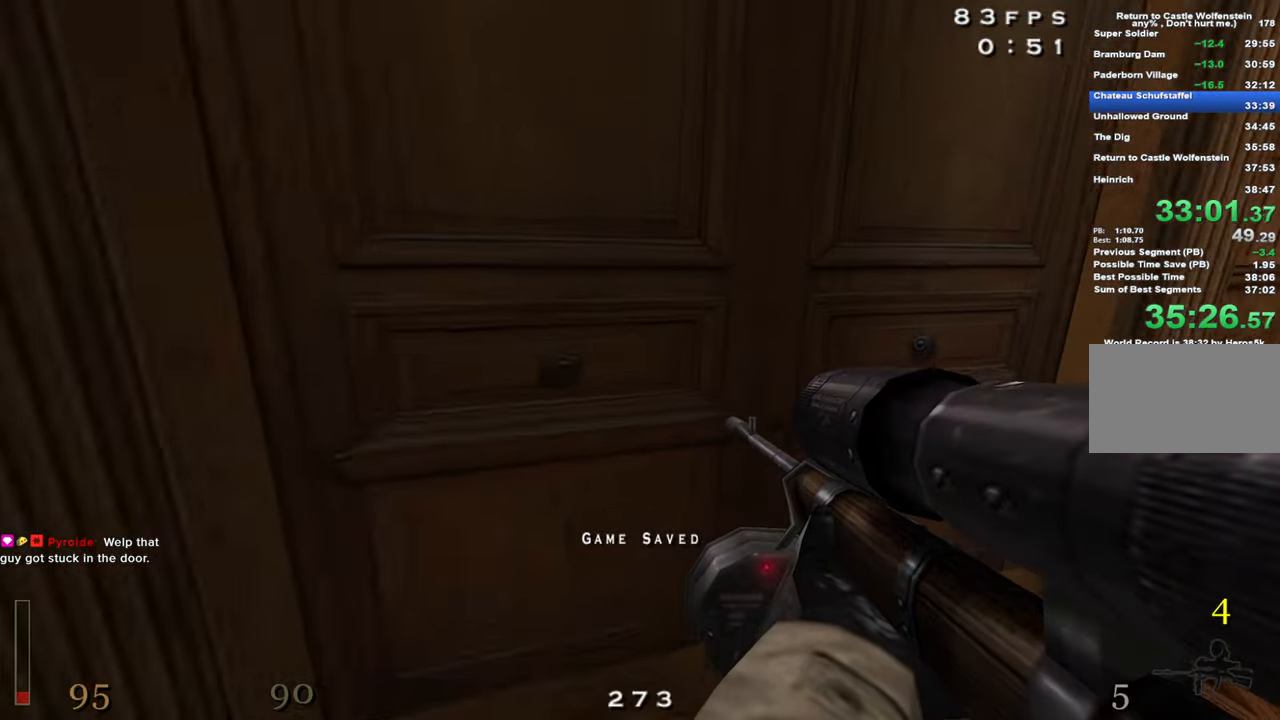
{"keys": ["a", "w"], "events": [[200, "x", "down"], [300, "x", "up"], [383, "a", "down"]]}
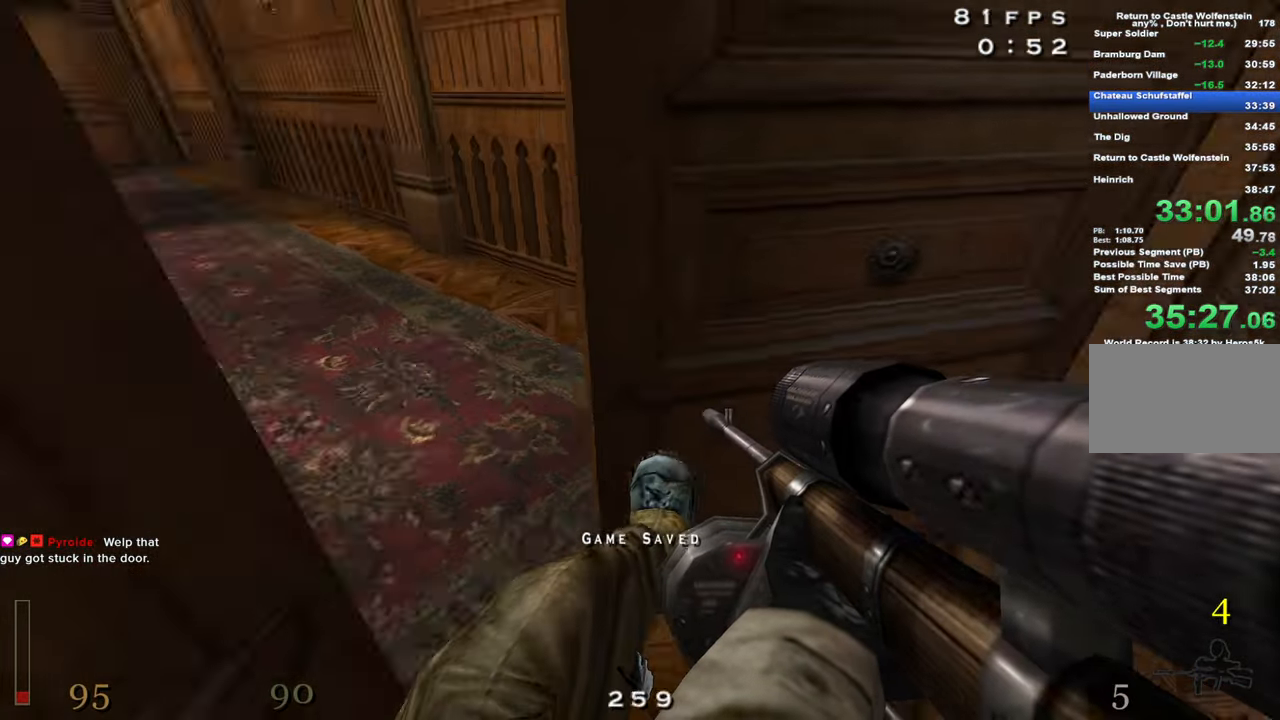
{"keys": ["a", "shift", "w"], "events": [[83, "shift", "down"], [266, "space", "down"], [366, "space", "up"]]}
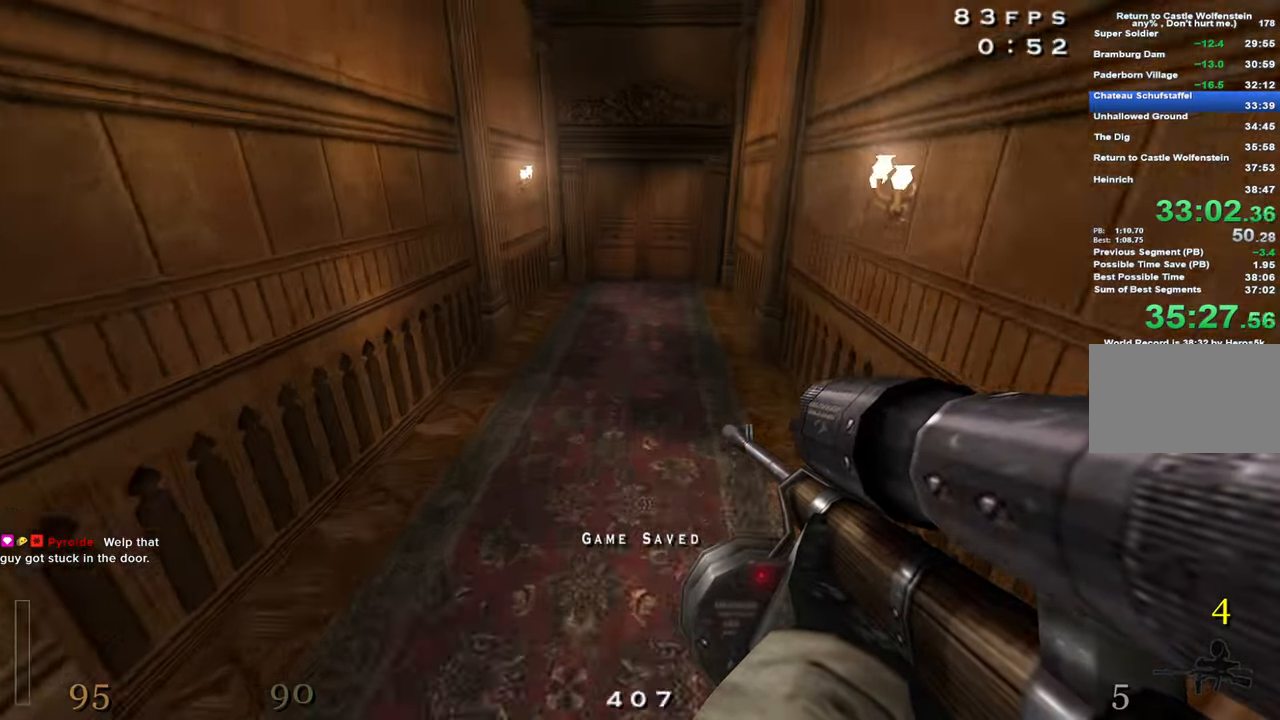
{"keys": ["d", "space", "w"], "events": [[333, "a", "up"], [383, "d", "down"], [417, "shift", "up"], [467, "space", "down"]]}
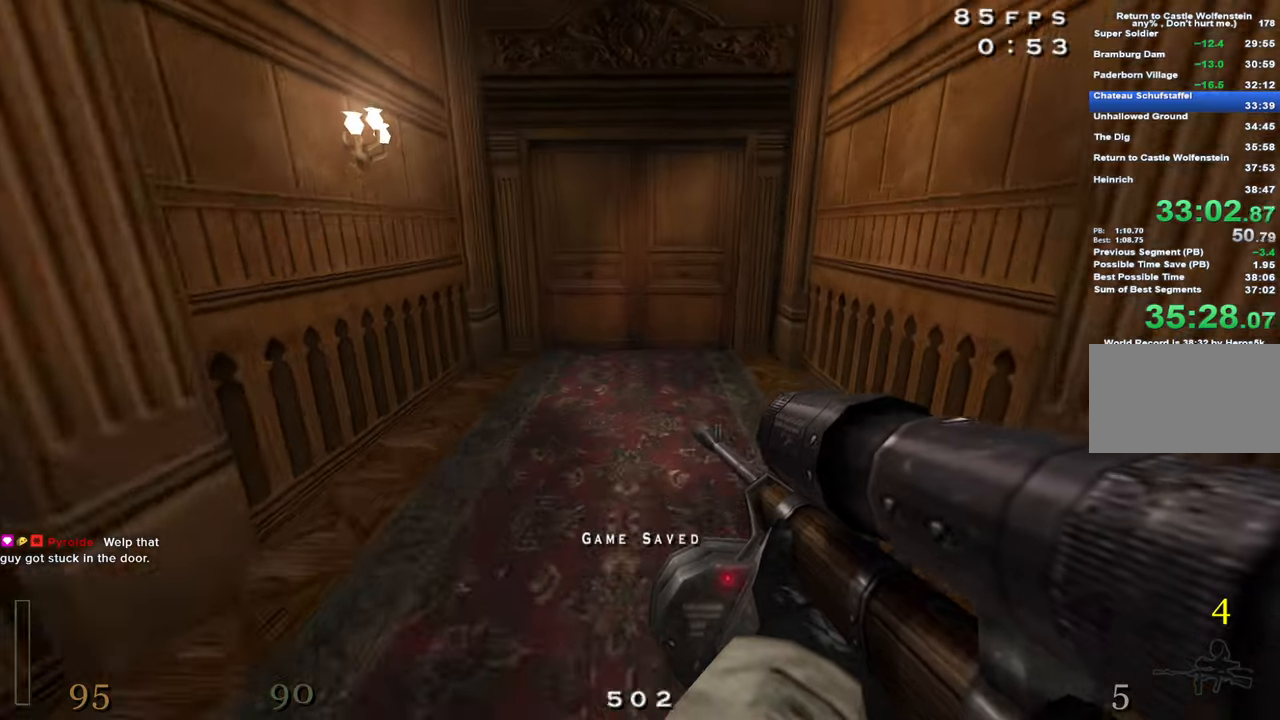
{"keys": [], "events": [[67, "space", "up"], [250, "d", "up"], [483, "w", "up"]]}
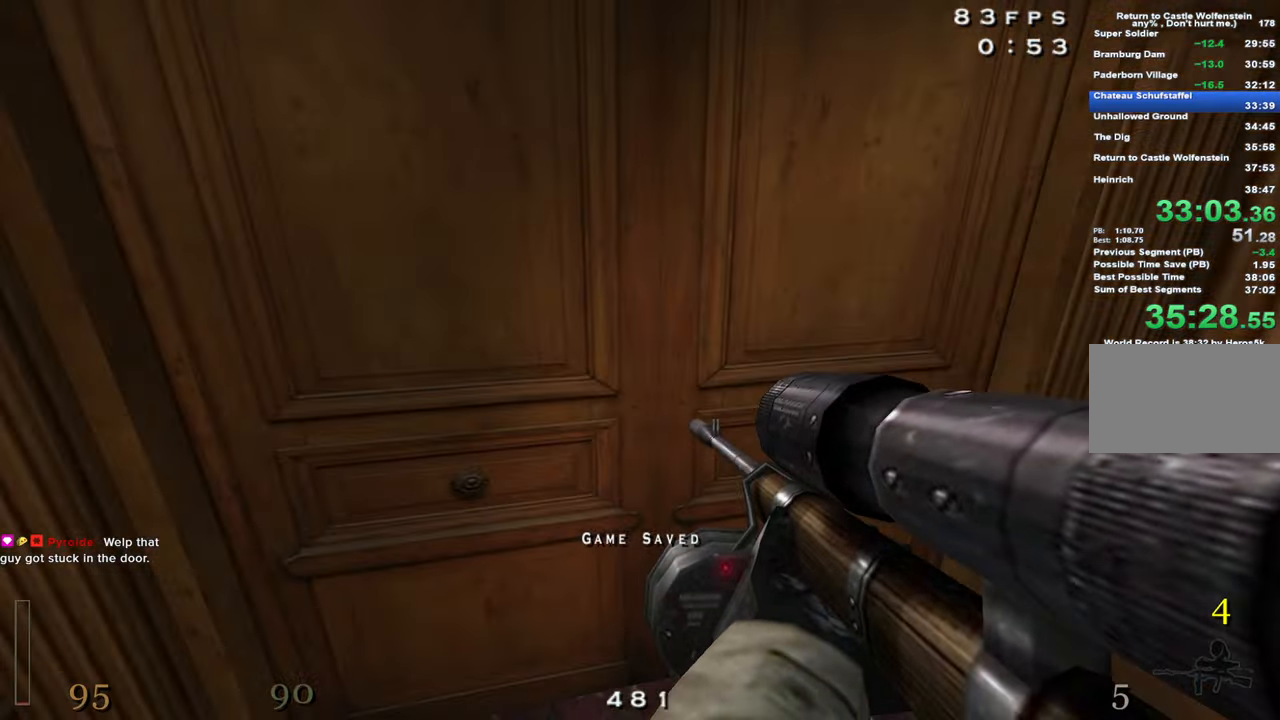
{"keys": [], "events": [[167, "w", "down"], [167, "x", "down"], [317, "a", "down"], [317, "x", "up"], [500, "a", "up"], [500, "w", "up"]]}
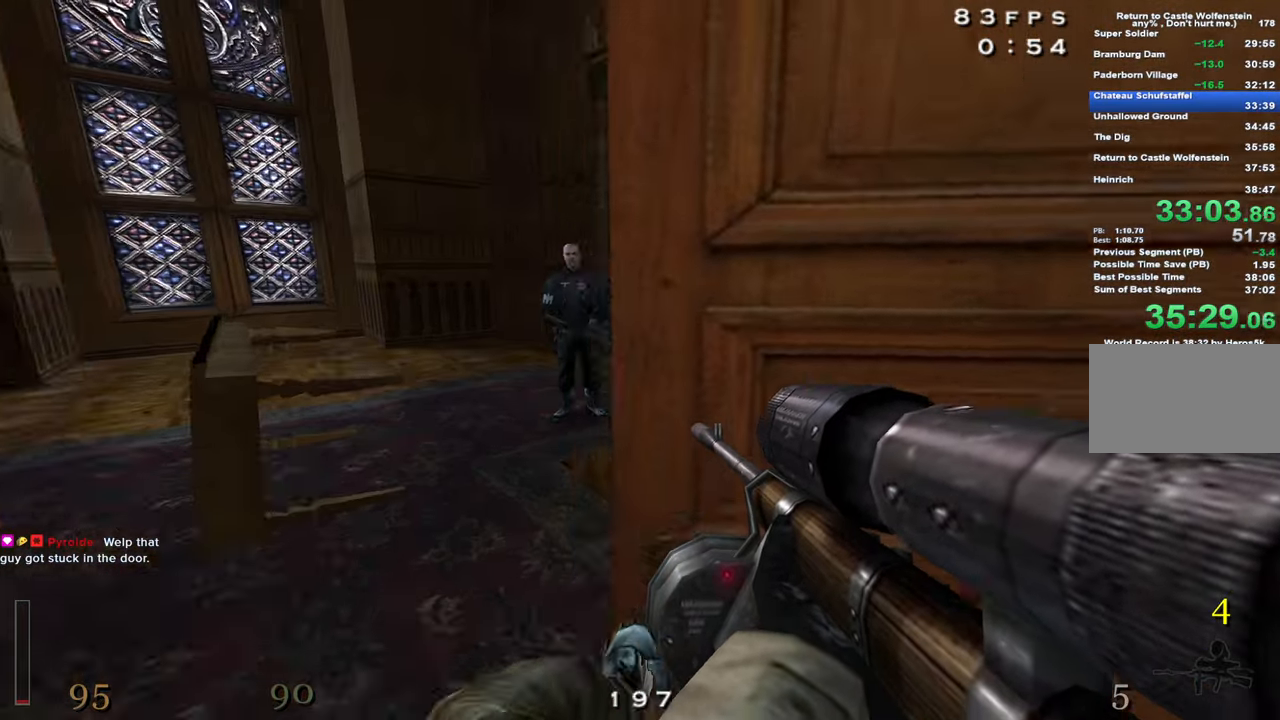
{"keys": ["s"], "events": [[183, "space", "down"], [333, "a", "down"], [333, "space", "up"], [383, "a", "up"], [467, "s", "down"]]}
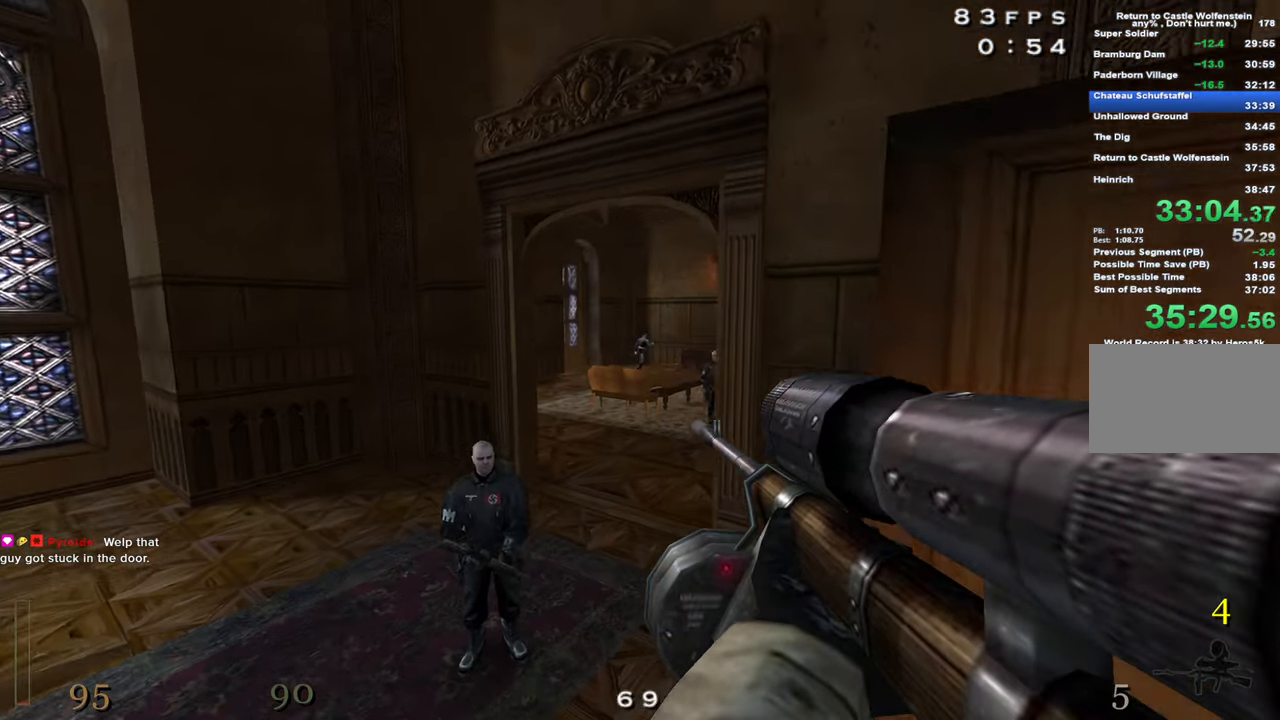
{"keys": ["d"], "events": [[67, "d", "down"], [383, "s", "up"]]}
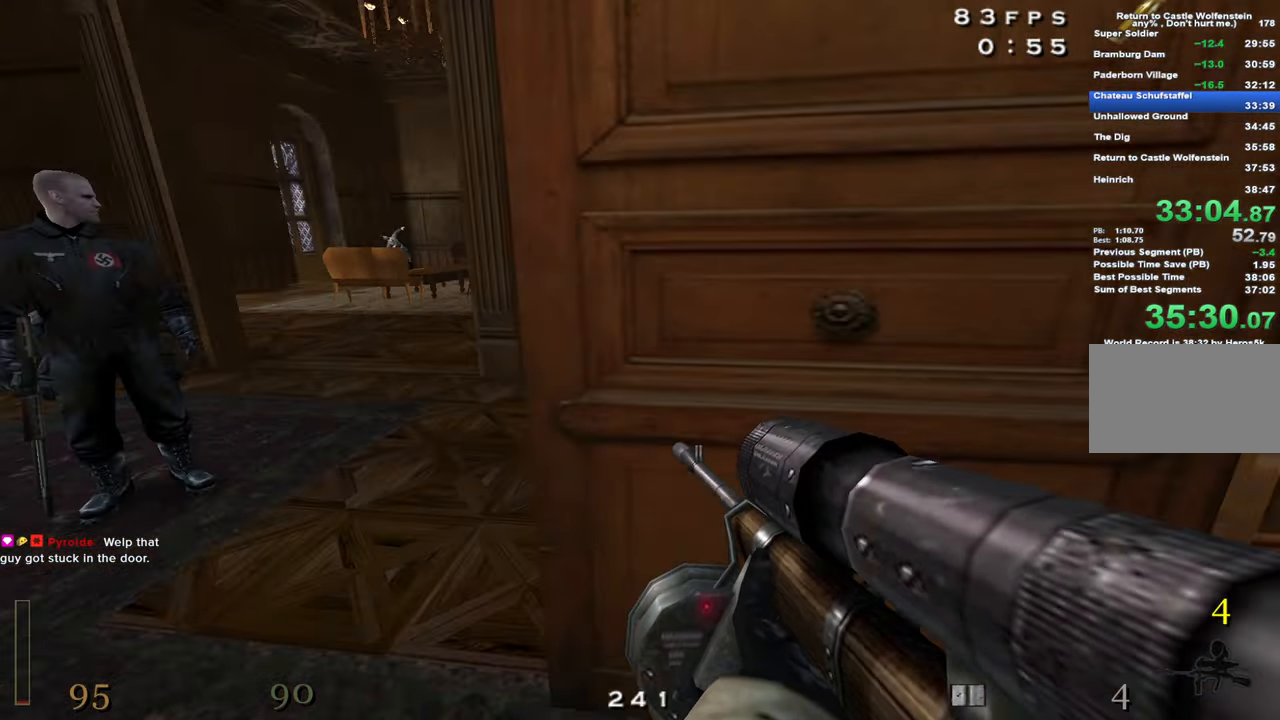
{"keys": ["d", "shift", "w"], "events": [[83, "w", "down"], [217, "shift", "down"], [267, "space", "down"], [367, "space", "up"]]}
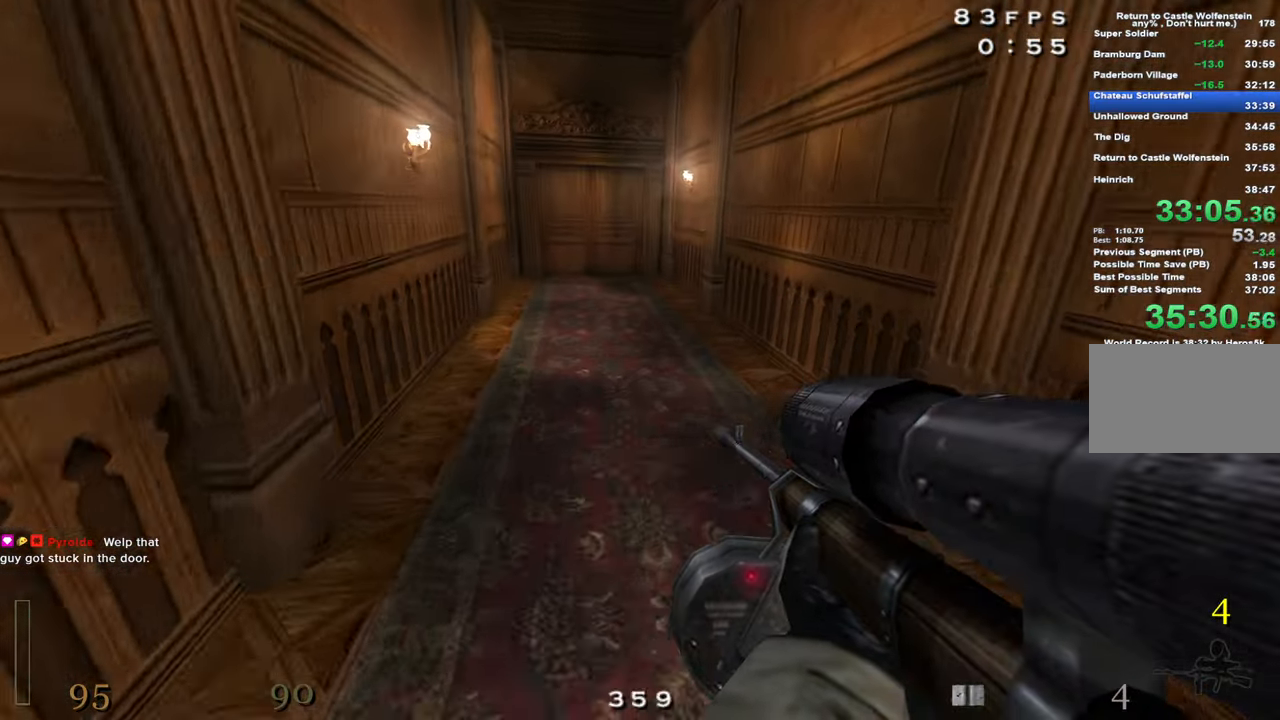
{"keys": ["a", "shift", "space", "w"], "events": [[100, "a", "down"], [133, "d", "up"], [383, "space", "down"]]}